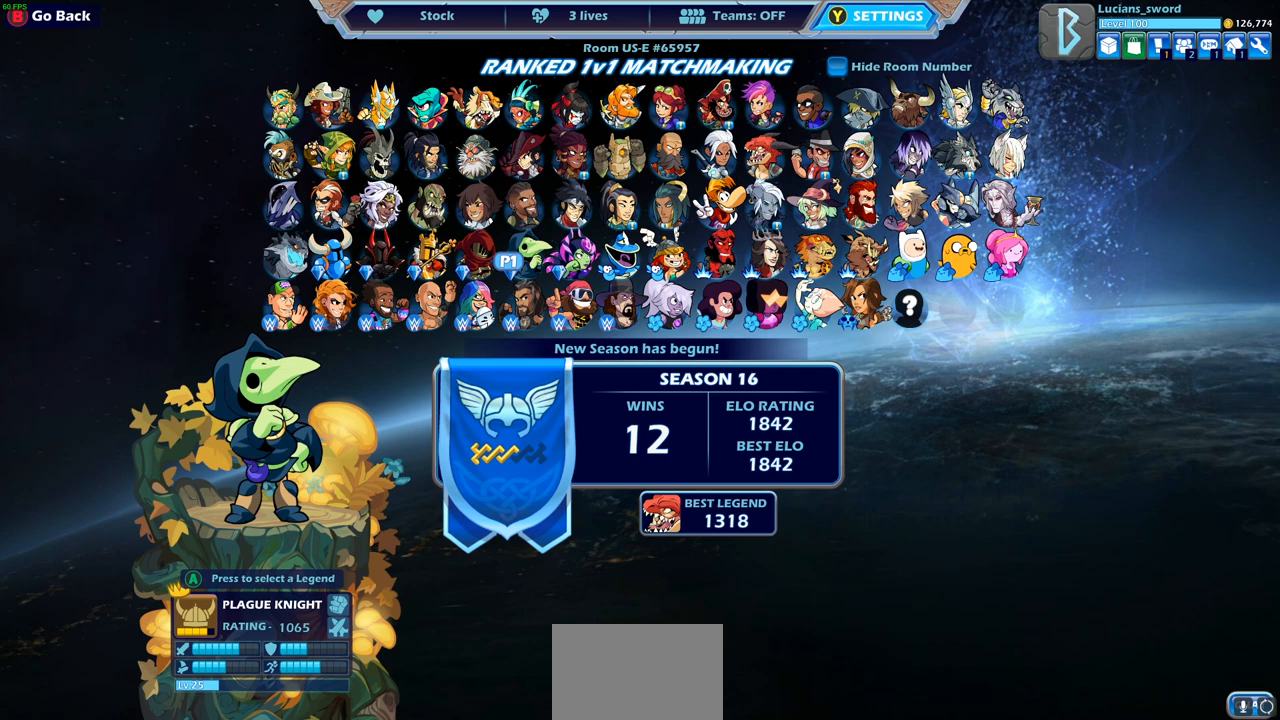
Gameplay with a controller (PlayStation layout); each line is a JSON object with the inputs held at the frame after it. "events" lists button and stick changes between this image and that frame as [ms after this image, input, new state], when the widget could be followed in between.
{"buttons": [], "left_stick": "center", "right_stick": "center", "events": []}
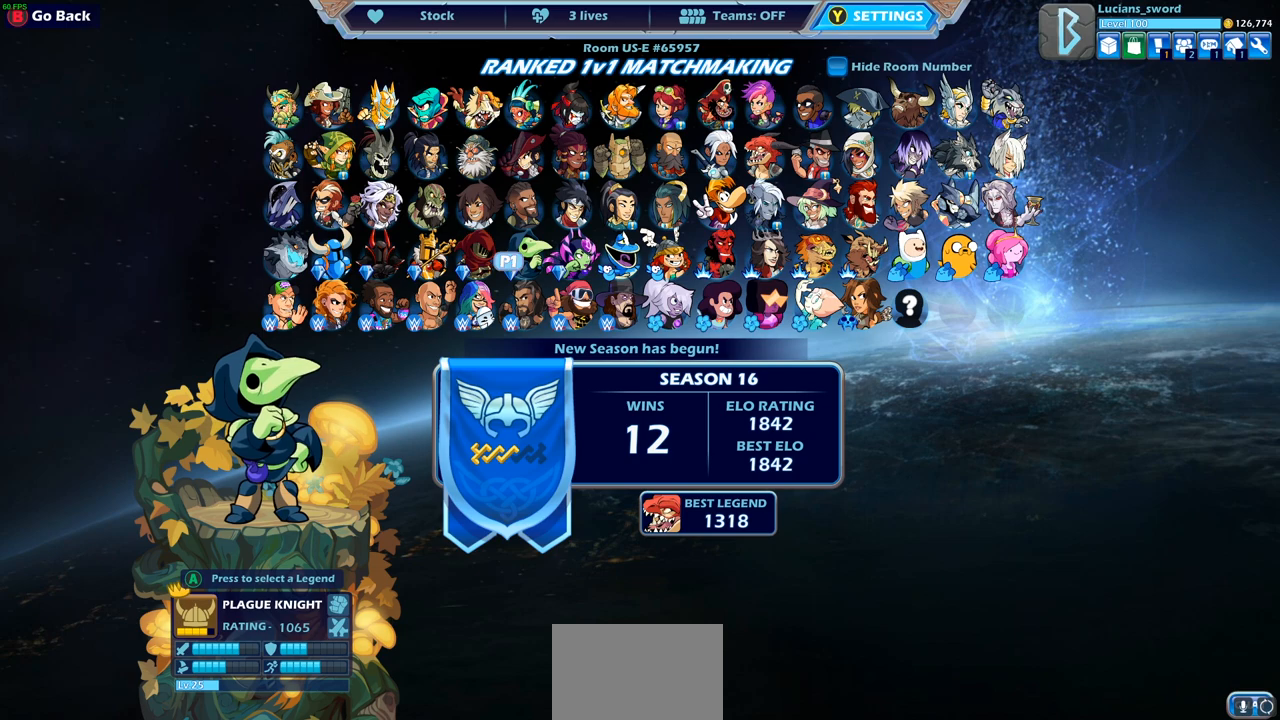
{"buttons": [], "left_stick": "center", "right_stick": "center", "events": [[167, "DPAD_LEFT", "down"], [333, "DPAD_LEFT", "up"], [367, "DPAD_LEFT", "down"], [483, "DPAD_LEFT", "up"]]}
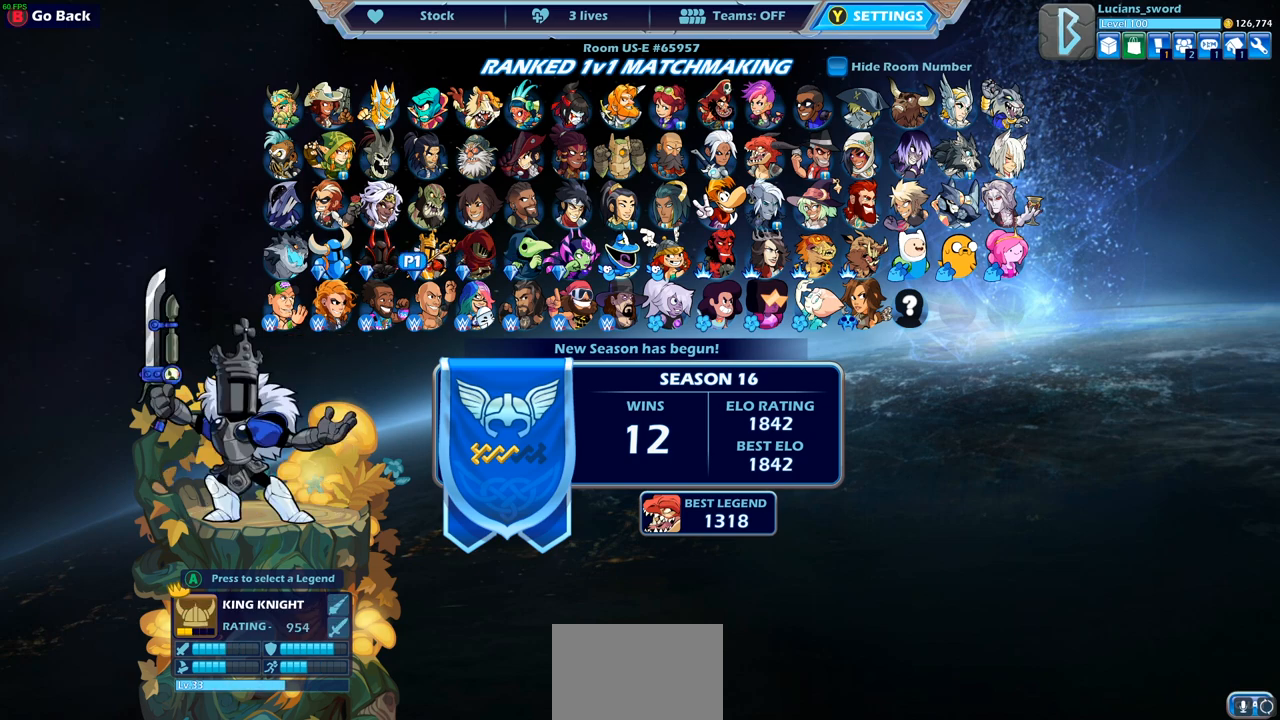
{"buttons": [], "left_stick": "center", "right_stick": "center", "events": [[50, "DPAD_LEFT", "down"], [167, "DPAD_LEFT", "up"], [267, "DPAD_LEFT", "down"], [333, "DPAD_LEFT", "up"]]}
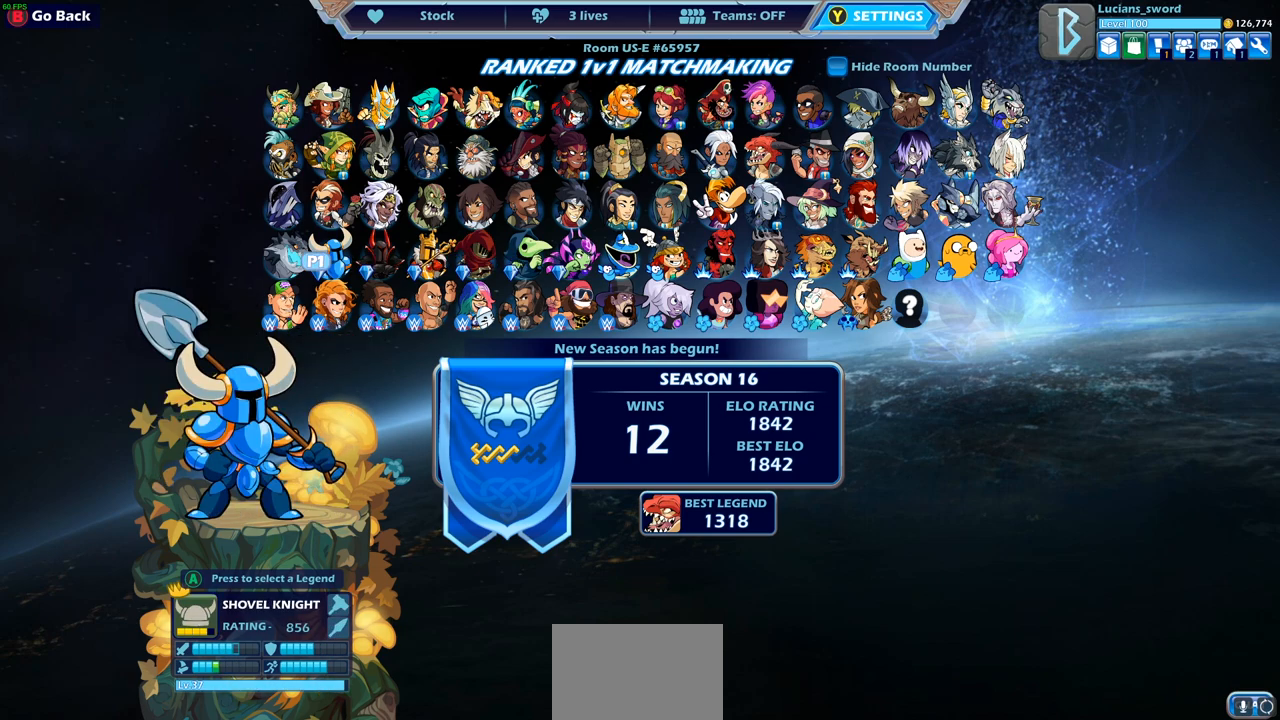
{"buttons": [], "left_stick": "center", "right_stick": "center", "events": [[17, "DPAD_UP", "down"], [133, "DPAD_UP", "up"]]}
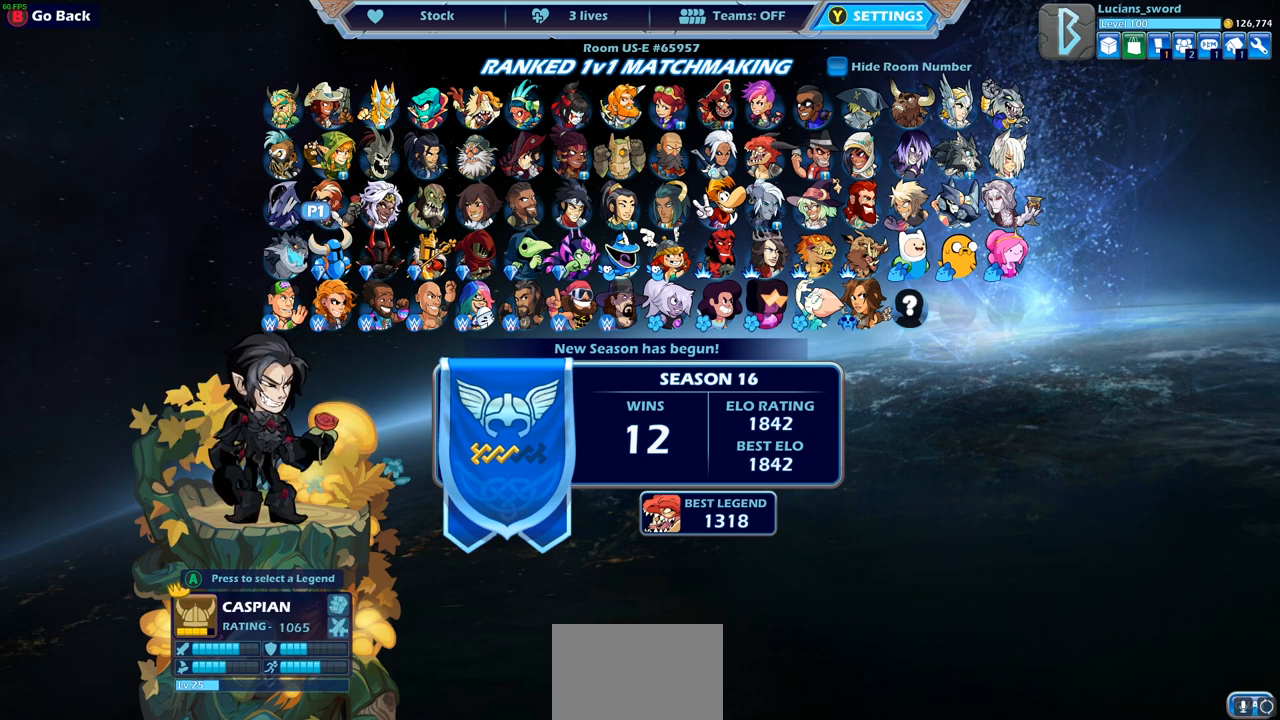
{"buttons": ["DPAD_RIGHT"], "left_stick": "center", "right_stick": "center", "events": [[283, "DPAD_RIGHT", "down"], [383, "DPAD_RIGHT", "up"], [467, "DPAD_RIGHT", "down"]]}
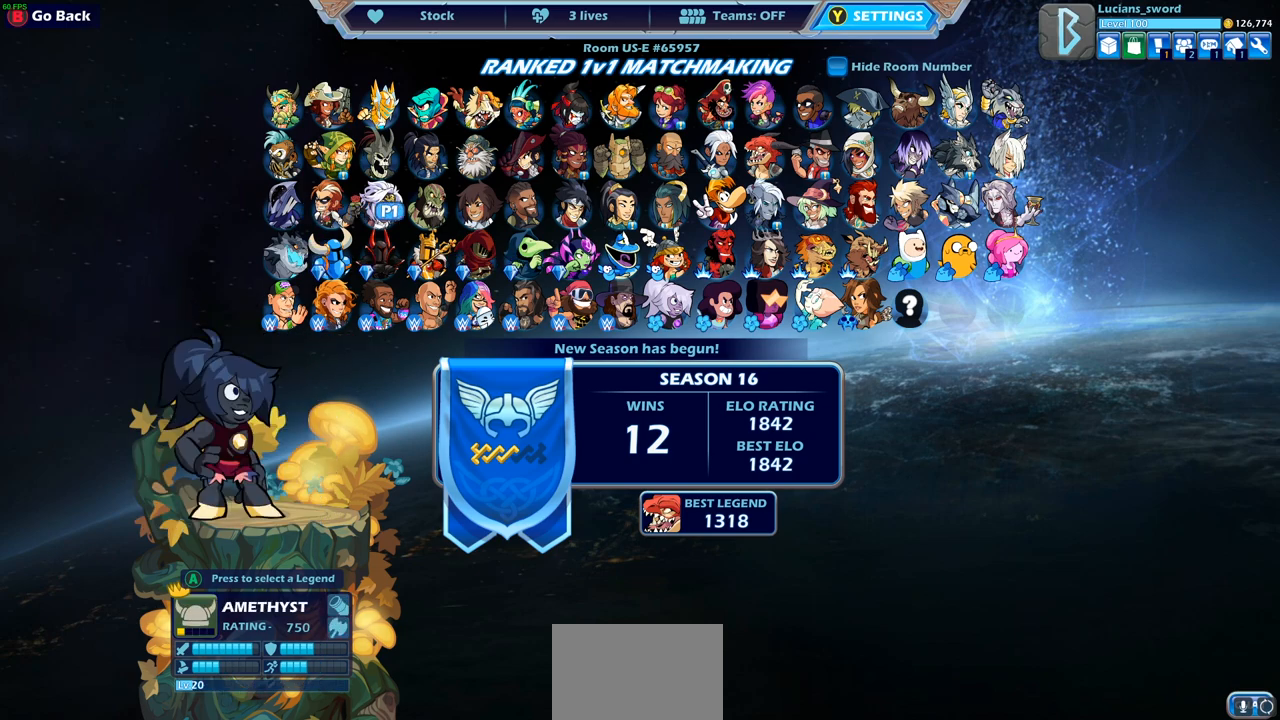
{"buttons": [], "left_stick": "center", "right_stick": "center", "events": [[83, "DPAD_RIGHT", "up"], [117, "DPAD_RIGHT", "down"], [233, "DPAD_RIGHT", "up"], [300, "DPAD_RIGHT", "down"], [433, "DPAD_RIGHT", "up"]]}
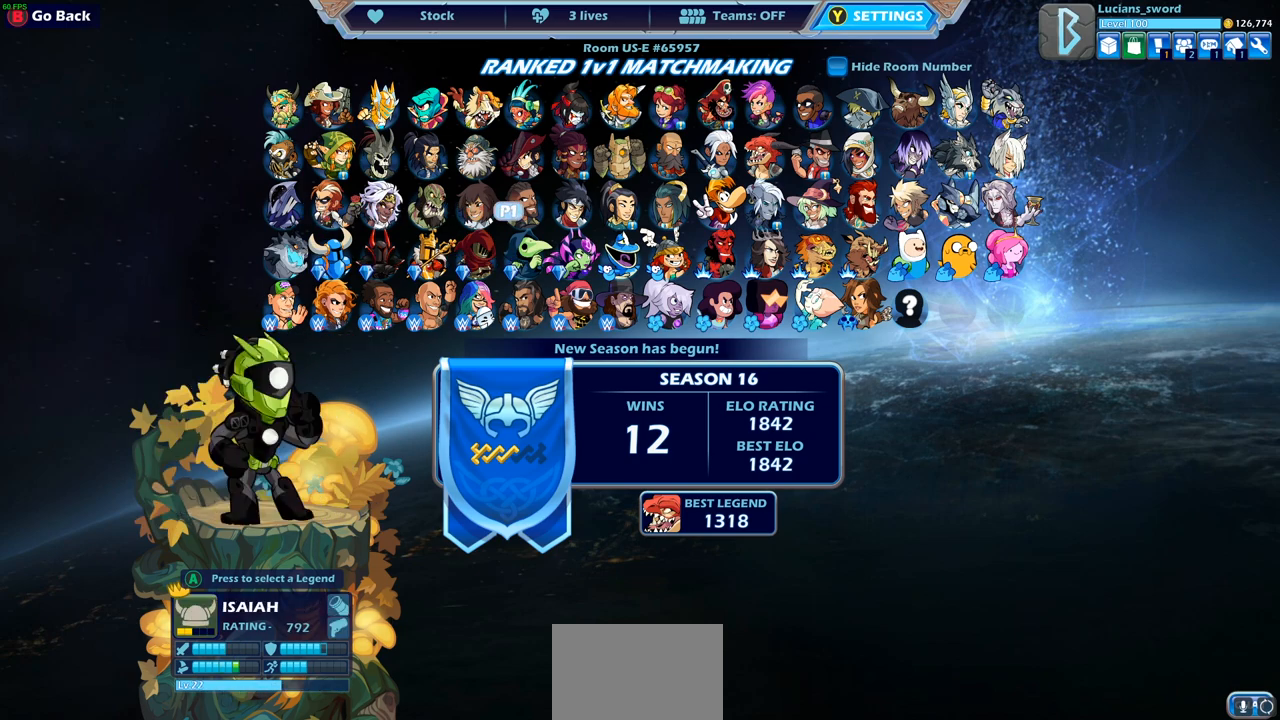
{"buttons": [], "left_stick": "center", "right_stick": "center", "events": [[17, "DPAD_RIGHT", "down"], [133, "DPAD_RIGHT", "up"], [200, "DPAD_RIGHT", "down"], [317, "DPAD_RIGHT", "up"]]}
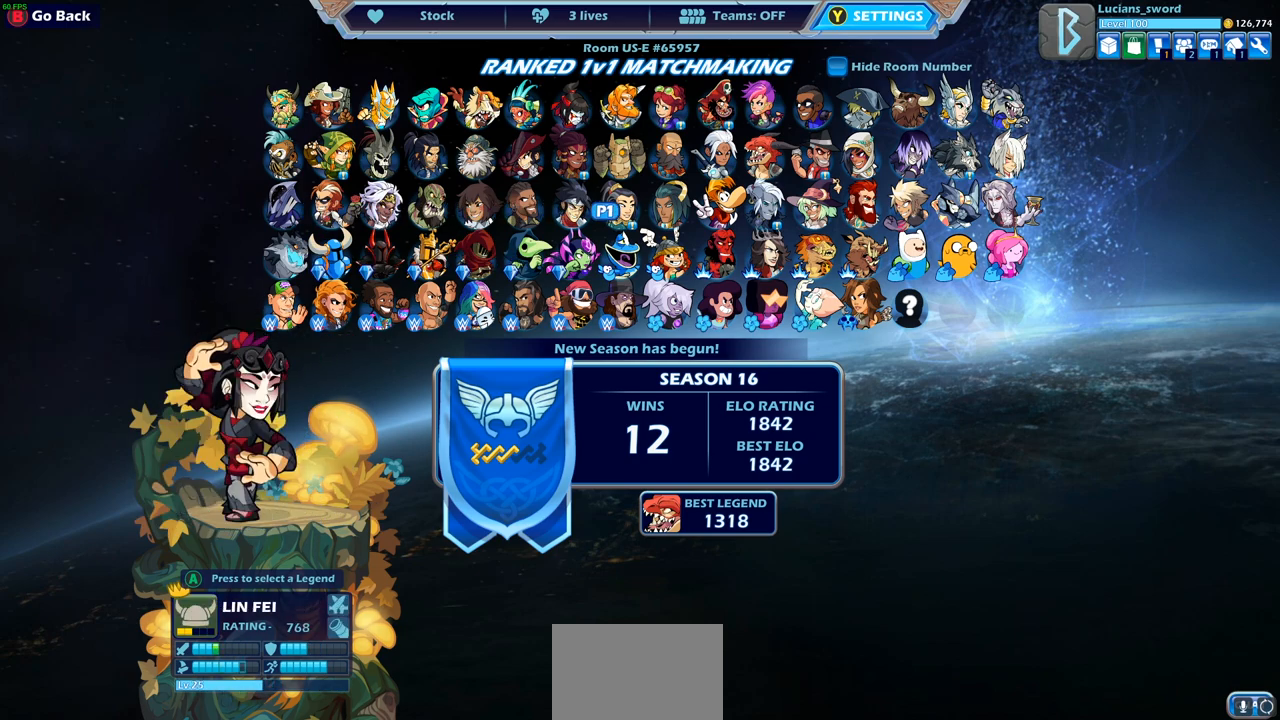
{"buttons": [], "left_stick": "center", "right_stick": "center", "events": []}
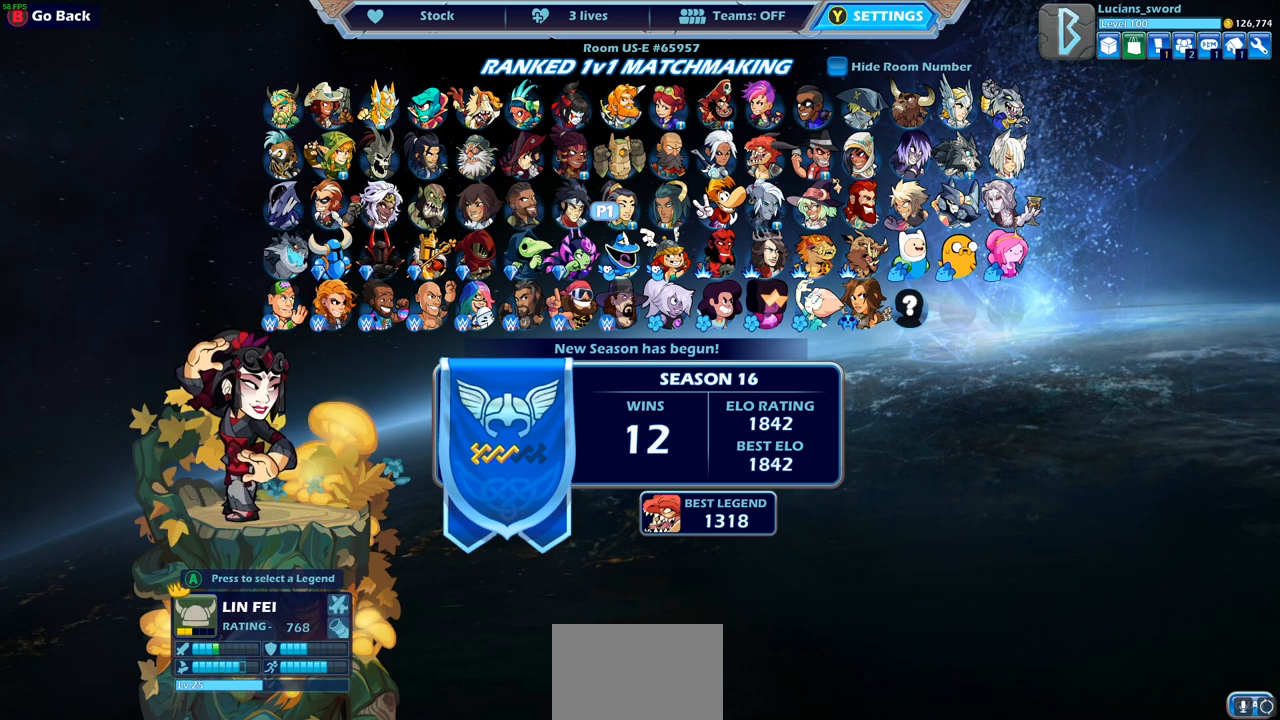
{"buttons": [], "left_stick": "center", "right_stick": "center", "events": []}
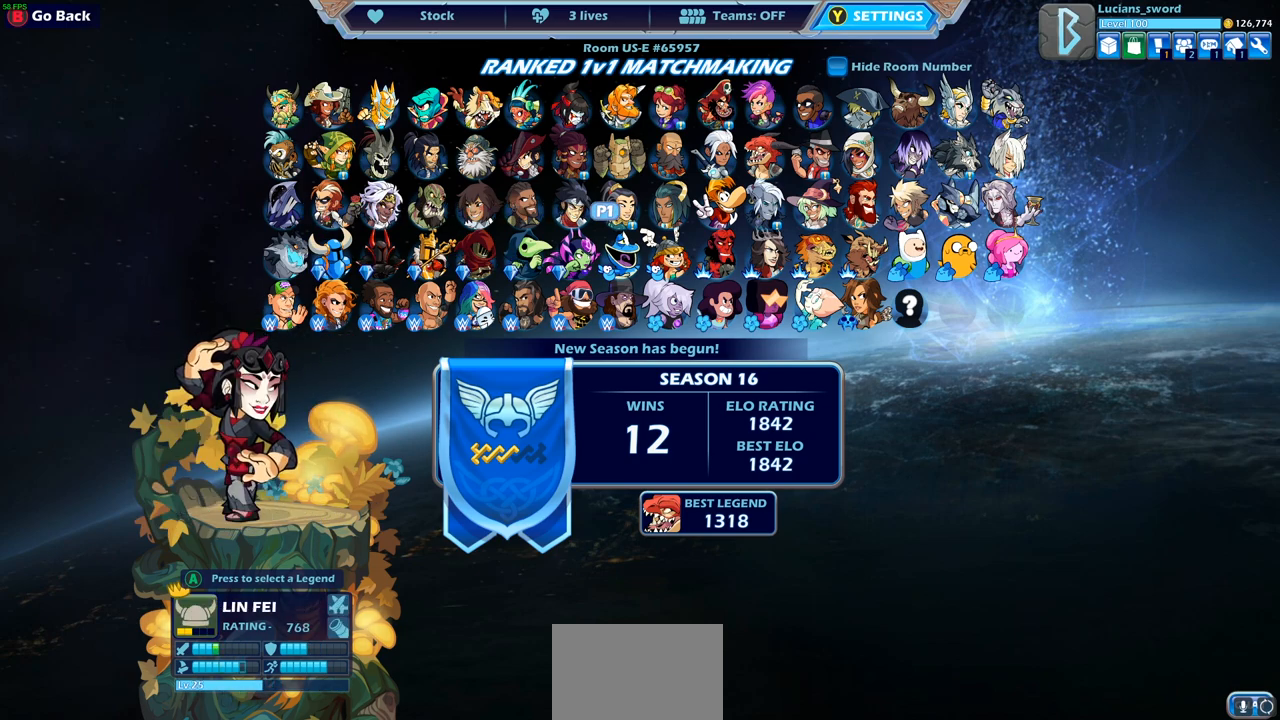
{"buttons": [], "left_stick": "center", "right_stick": "center", "events": []}
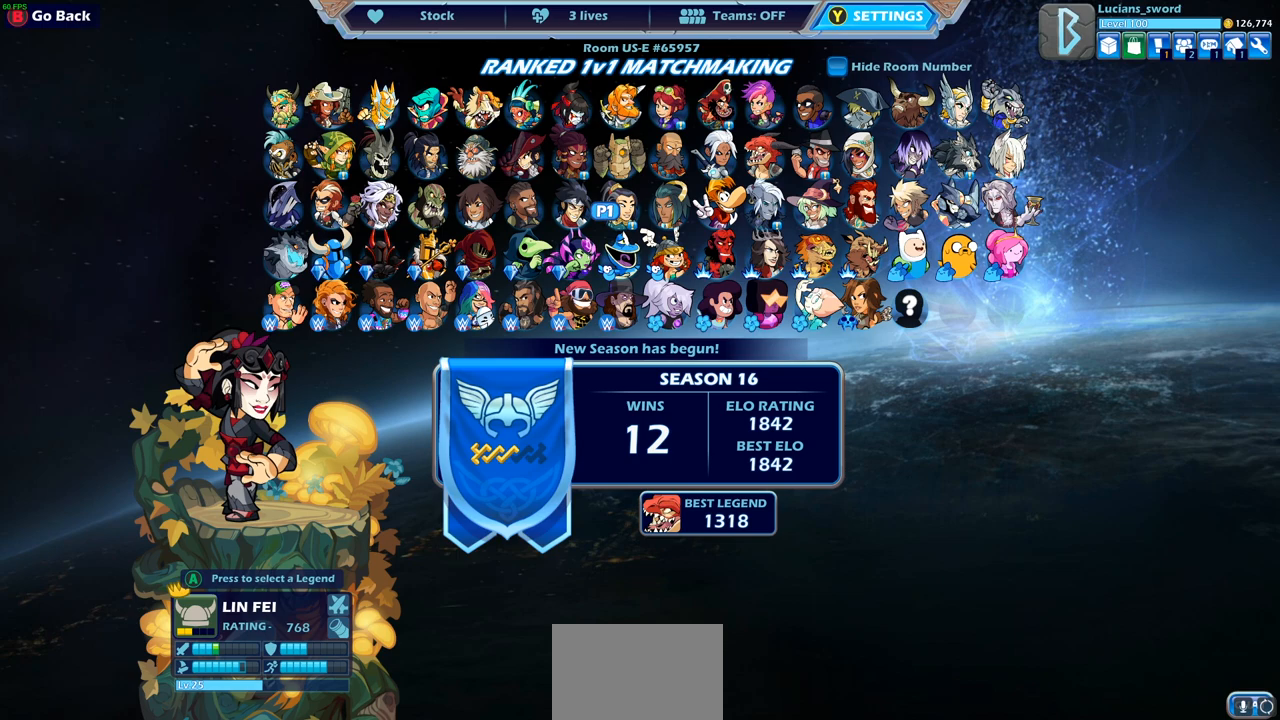
{"buttons": [], "left_stick": "center", "right_stick": "center", "events": []}
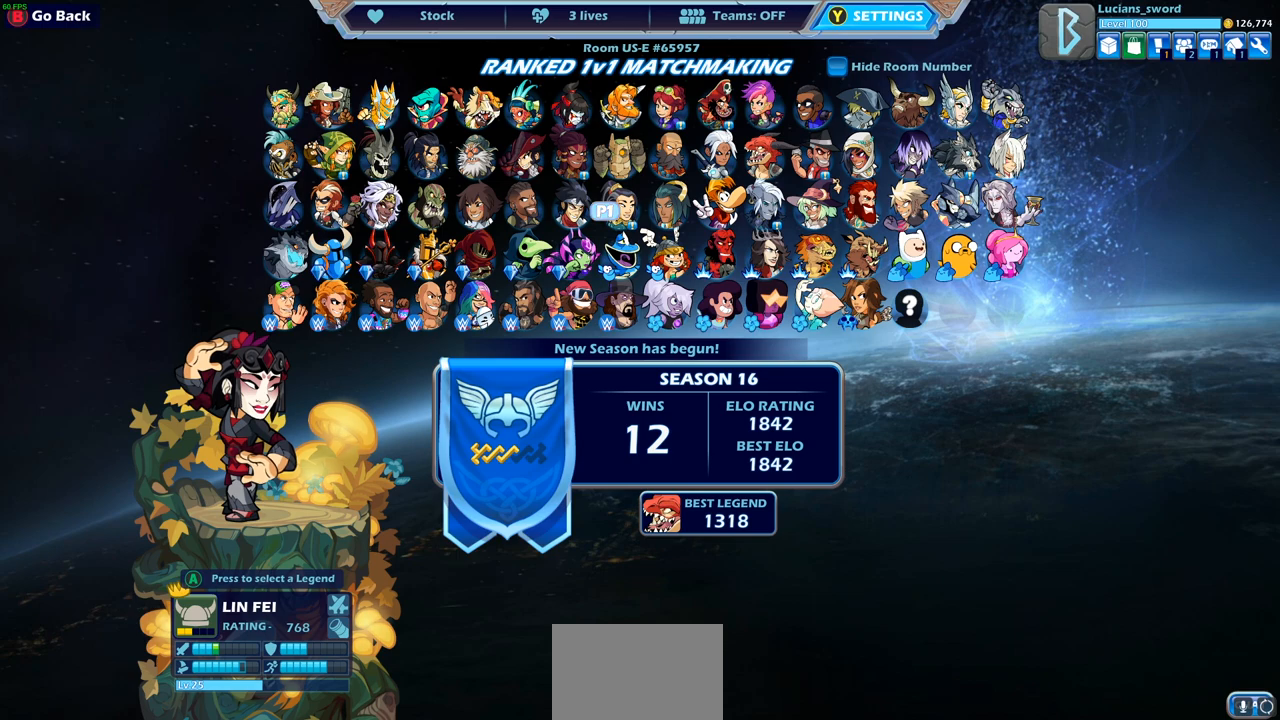
{"buttons": [], "left_stick": "center", "right_stick": "center", "events": [[50, "DPAD_UP", "down"], [183, "DPAD_UP", "up"], [400, "DPAD_UP", "down"], [500, "DPAD_UP", "up"]]}
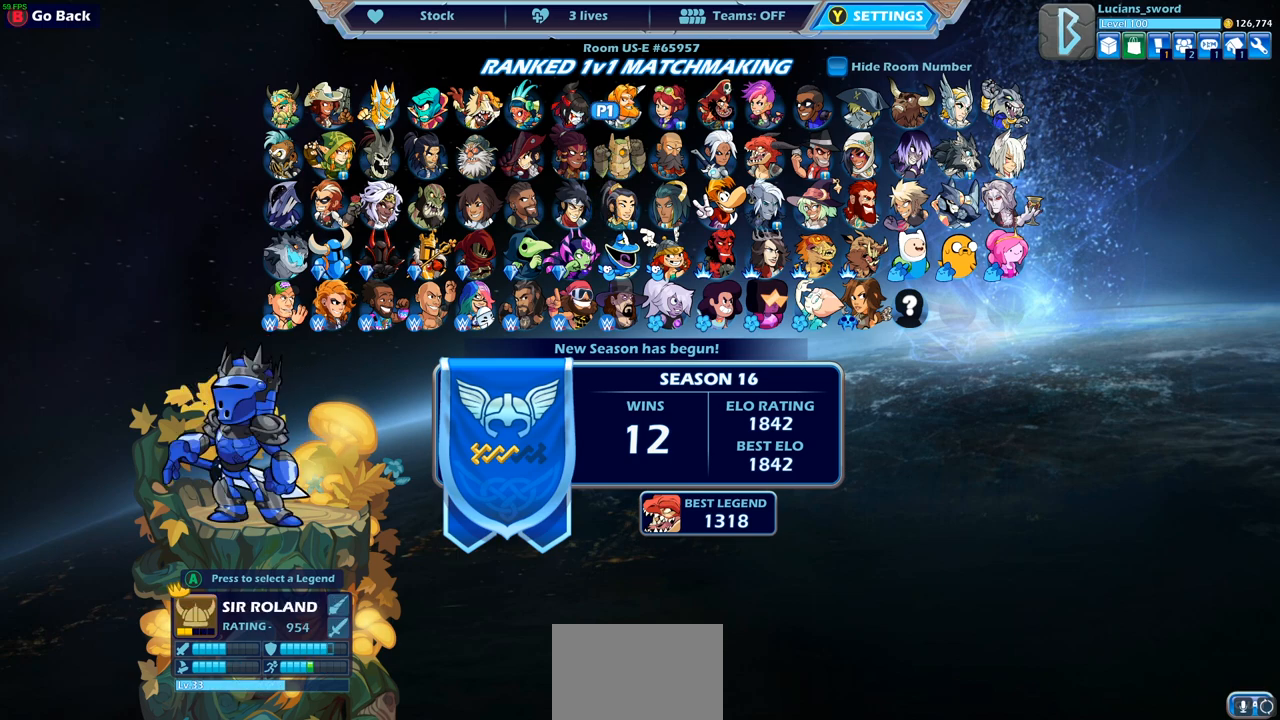
{"buttons": [], "left_stick": "center", "right_stick": "center", "events": [[217, "DPAD_RIGHT", "down"], [333, "DPAD_RIGHT", "up"]]}
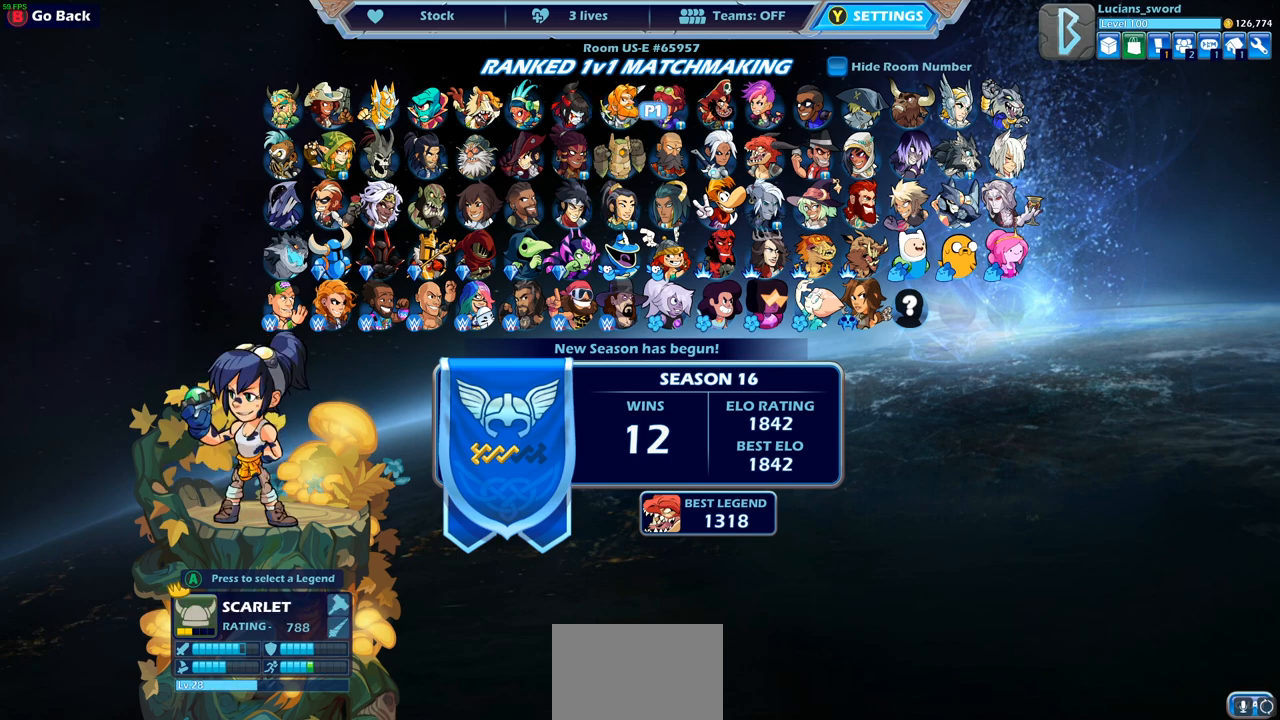
{"buttons": ["DPAD_LEFT"], "left_stick": "center", "right_stick": "center", "events": [[17, "DPAD_DOWN", "down"], [150, "DPAD_DOWN", "up"], [233, "DPAD_LEFT", "down"], [383, "DPAD_LEFT", "up"], [433, "DPAD_LEFT", "down"]]}
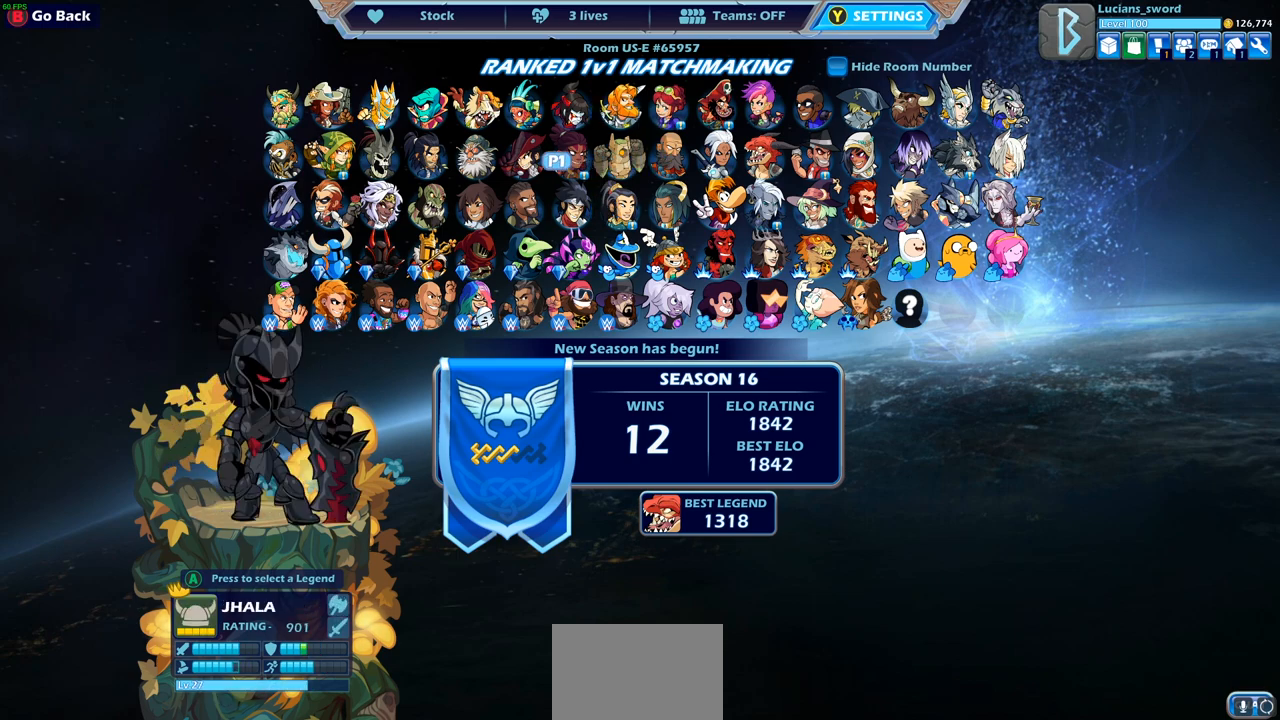
{"buttons": [], "left_stick": "center", "right_stick": "center", "events": [[67, "DPAD_LEFT", "up"], [150, "DPAD_LEFT", "down"], [300, "DPAD_LEFT", "up"]]}
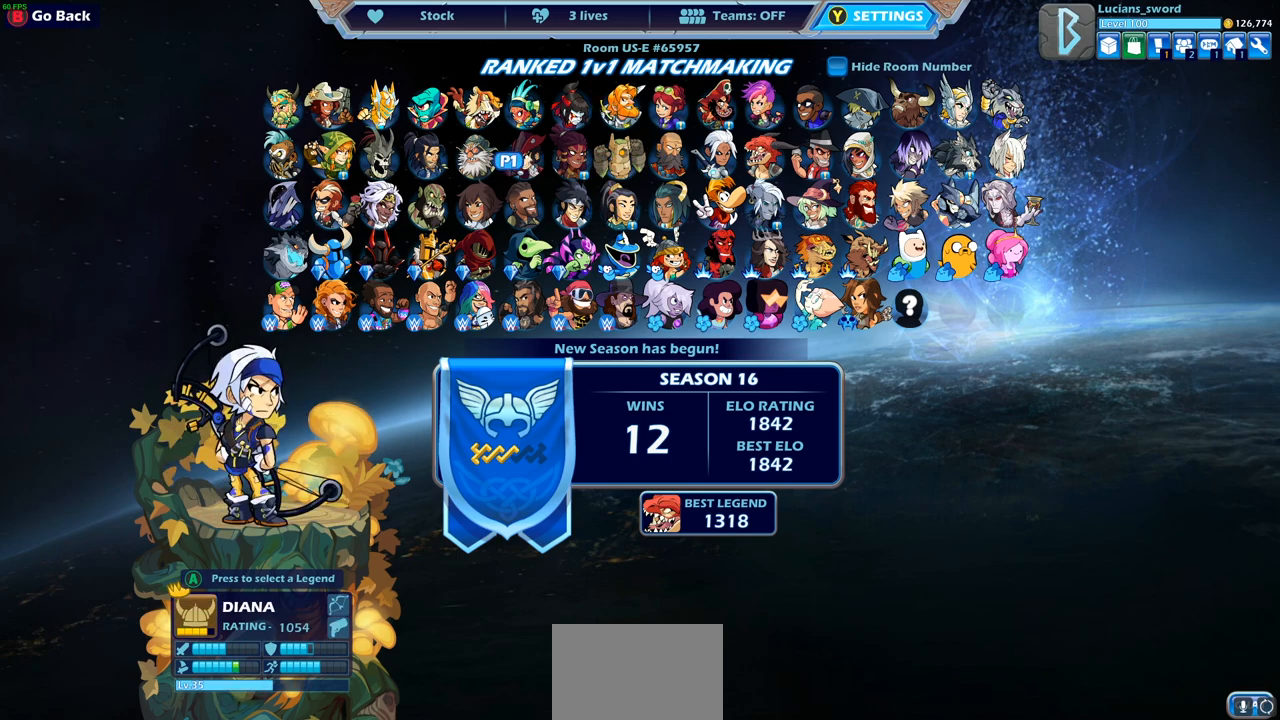
{"buttons": [], "left_stick": "center", "right_stick": "center", "events": []}
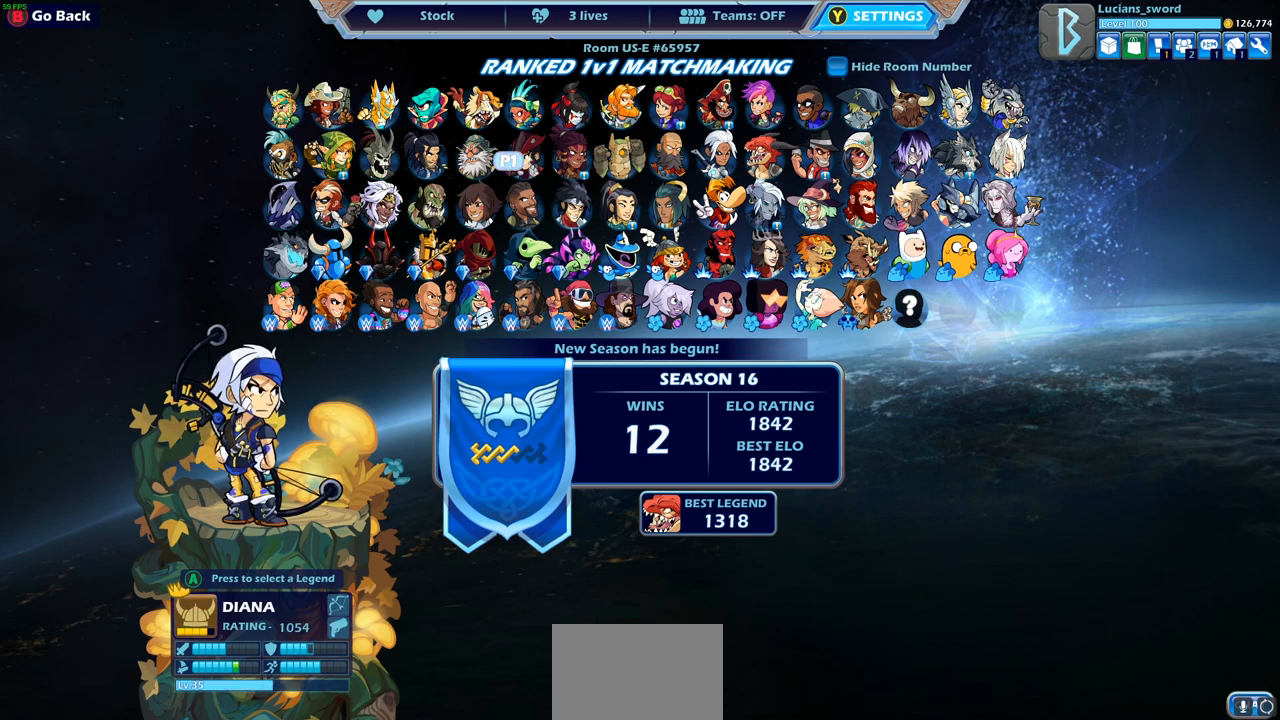
{"buttons": [], "left_stick": "center", "right_stick": "center", "events": []}
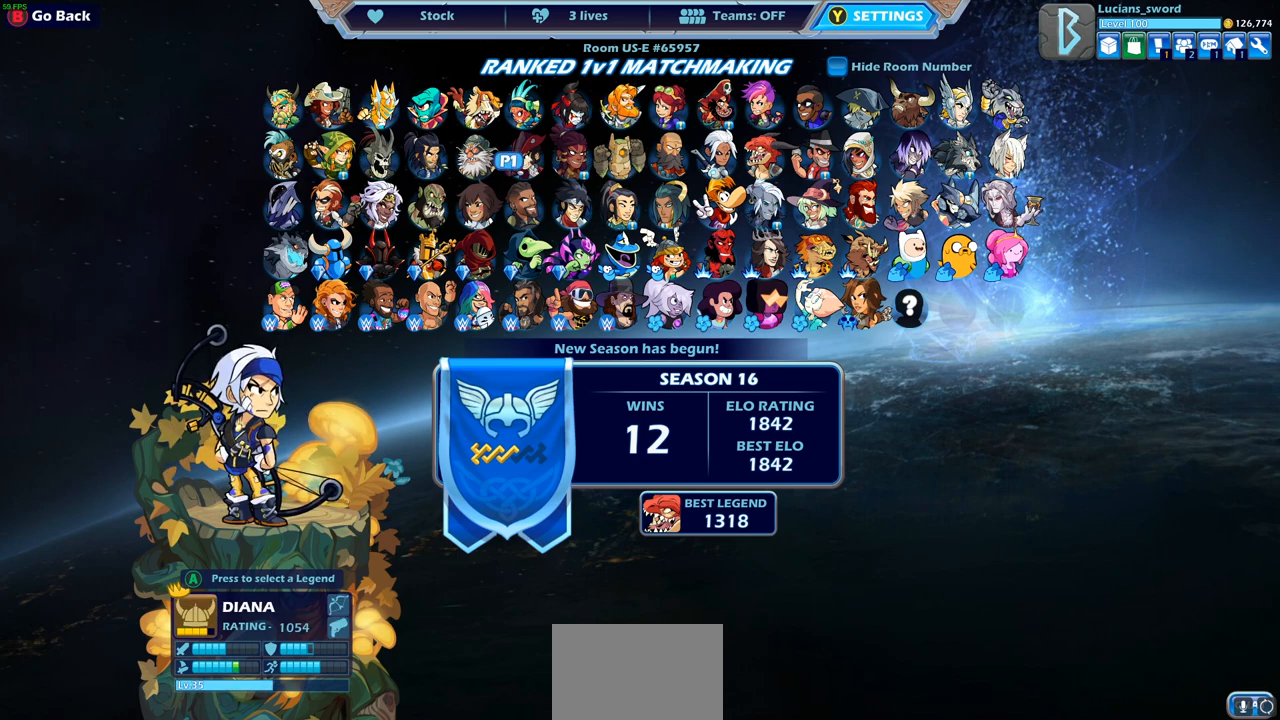
{"buttons": [], "left_stick": "center", "right_stick": "center", "events": [[67, "DPAD_DOWN", "down"], [233, "DPAD_DOWN", "up"]]}
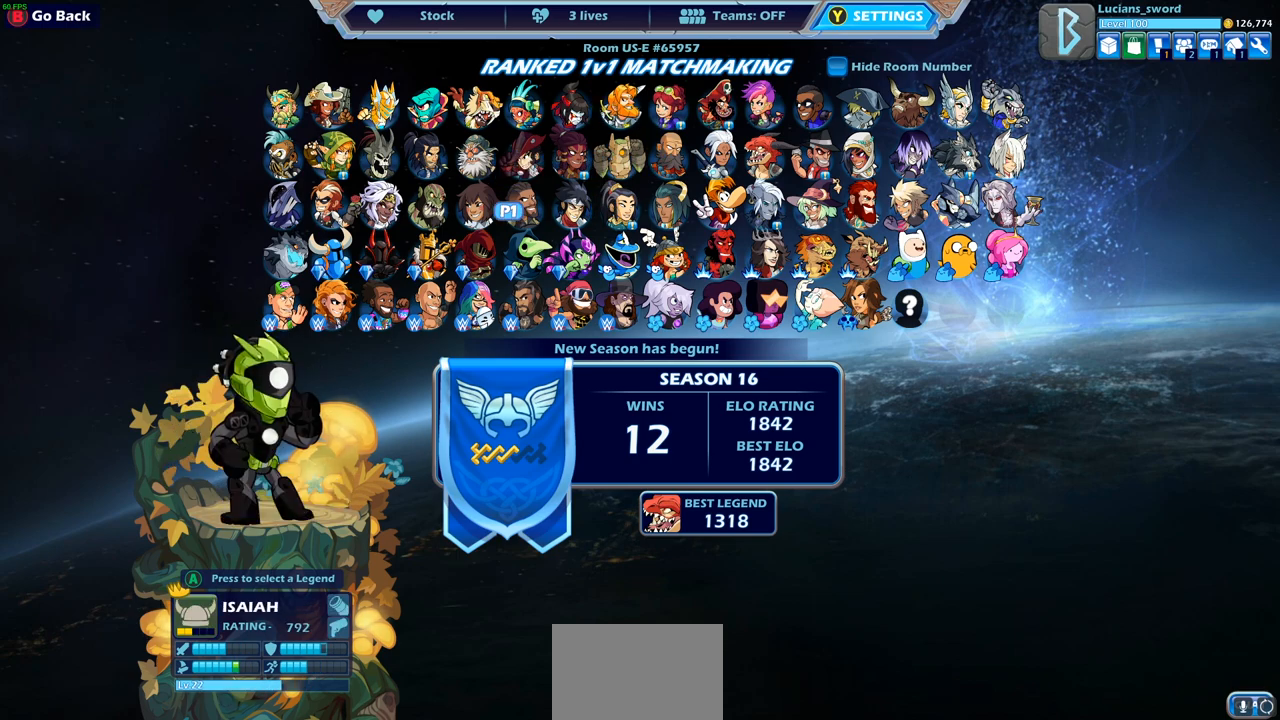
{"buttons": [], "left_stick": "center", "right_stick": "center", "events": [[233, "DPAD_RIGHT", "down"], [350, "DPAD_RIGHT", "up"]]}
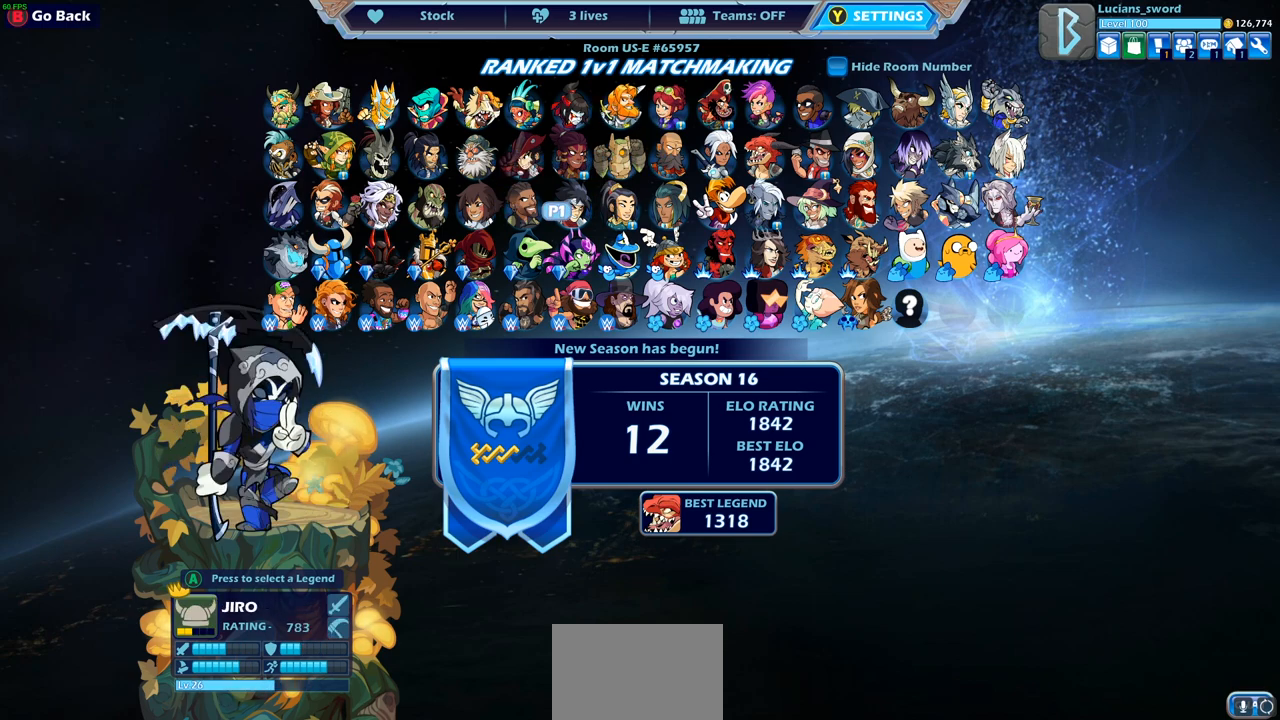
{"buttons": ["DPAD_RIGHT"], "left_stick": "center", "right_stick": "center", "events": [[133, "DPAD_DOWN", "down"], [267, "DPAD_DOWN", "up"], [467, "DPAD_RIGHT", "down"]]}
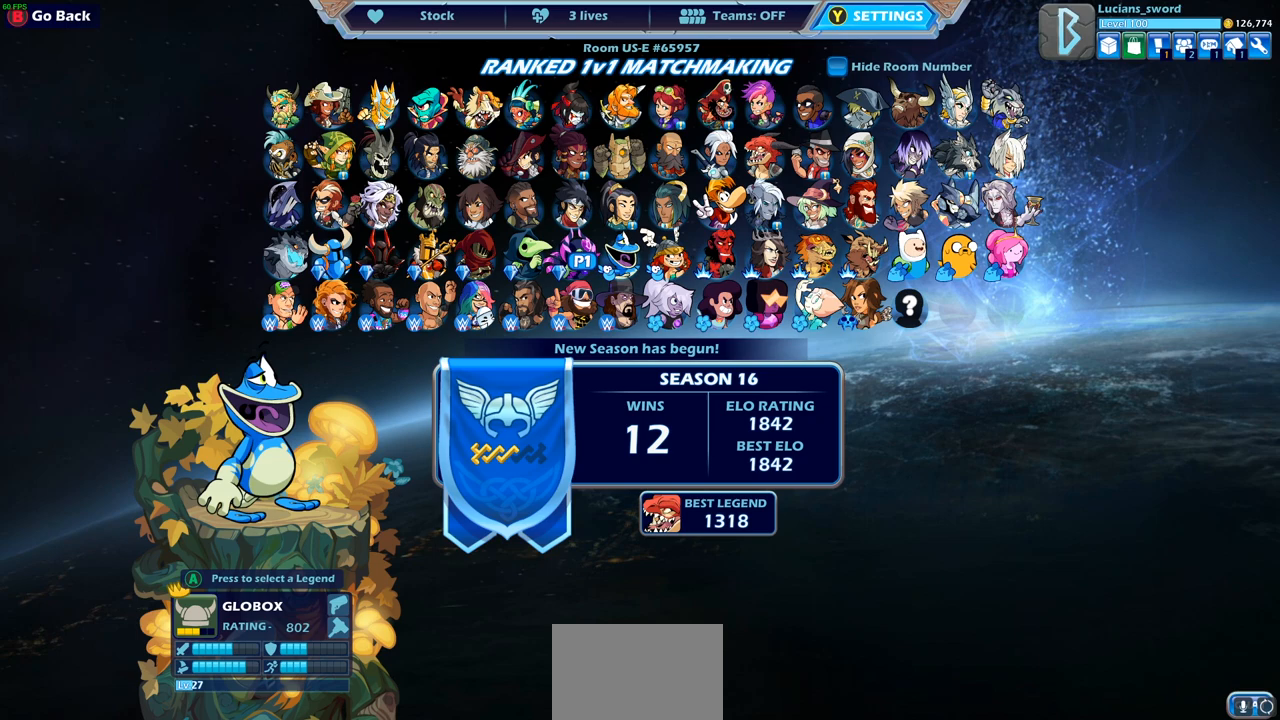
{"buttons": [], "left_stick": "center", "right_stick": "center", "events": [[83, "DPAD_RIGHT", "up"], [200, "DPAD_RIGHT", "down"], [300, "DPAD_RIGHT", "up"], [417, "DPAD_RIGHT", "down"], [483, "DPAD_RIGHT", "up"]]}
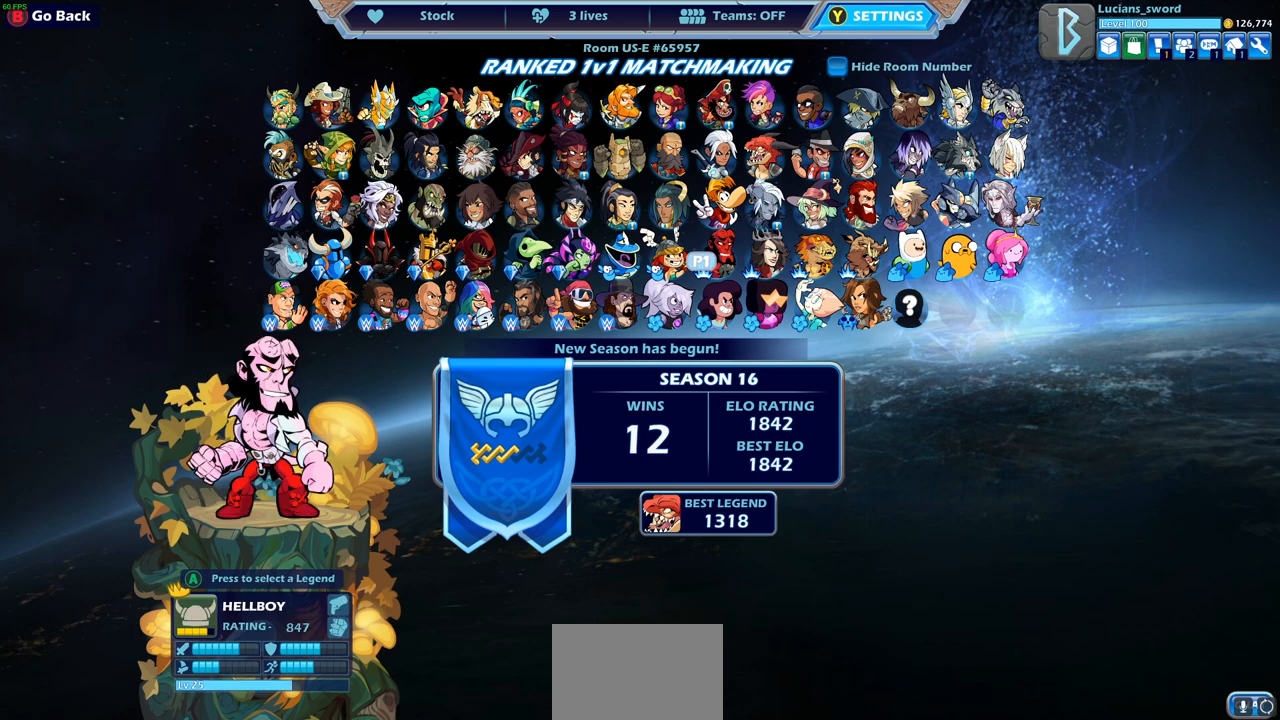
{"buttons": [], "left_stick": "center", "right_stick": "center", "events": [[117, "DPAD_RIGHT", "down"], [217, "DPAD_RIGHT", "up"]]}
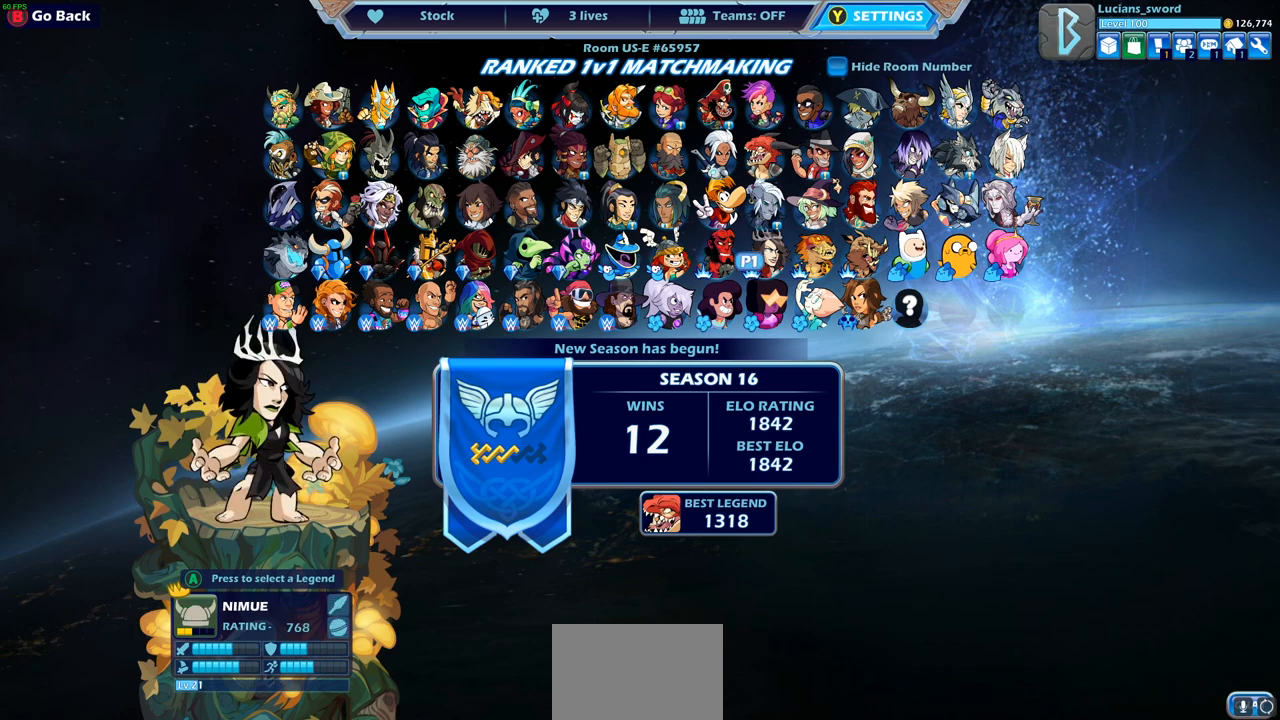
{"buttons": [], "left_stick": "center", "right_stick": "center", "events": [[33, "DPAD_UP", "down"], [133, "DPAD_UP", "up"]]}
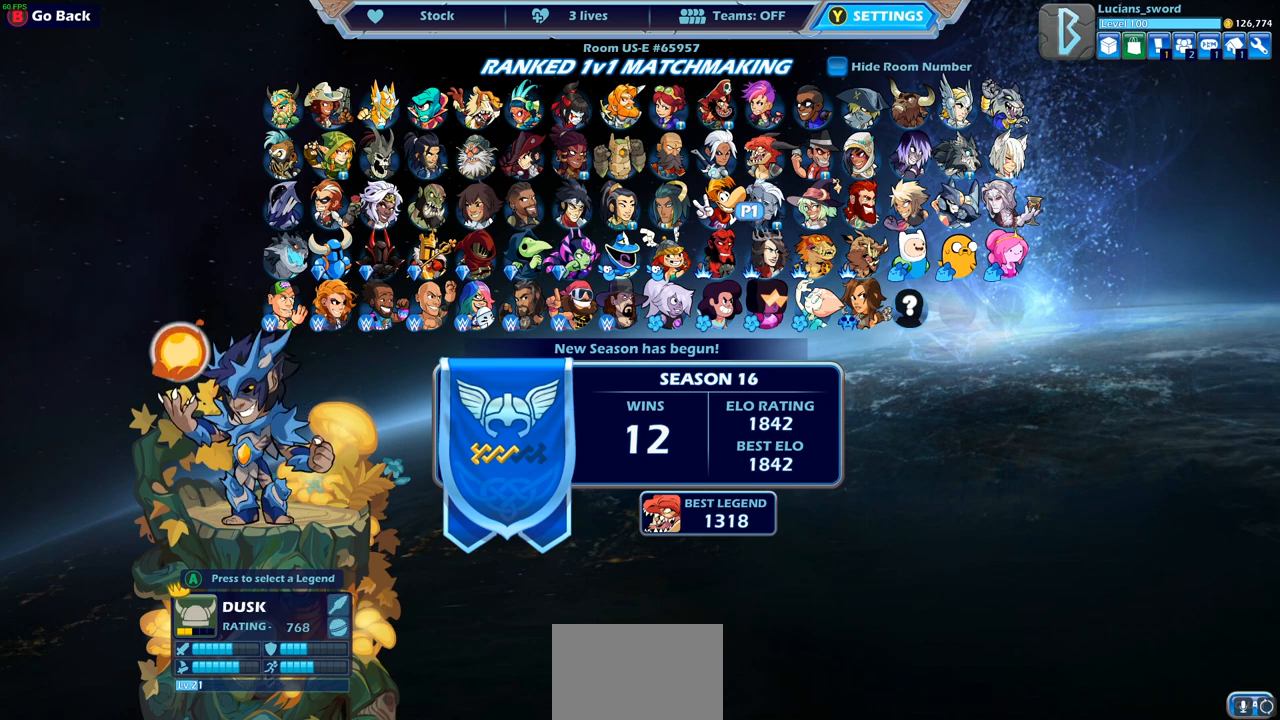
{"buttons": [], "left_stick": "center", "right_stick": "center", "events": []}
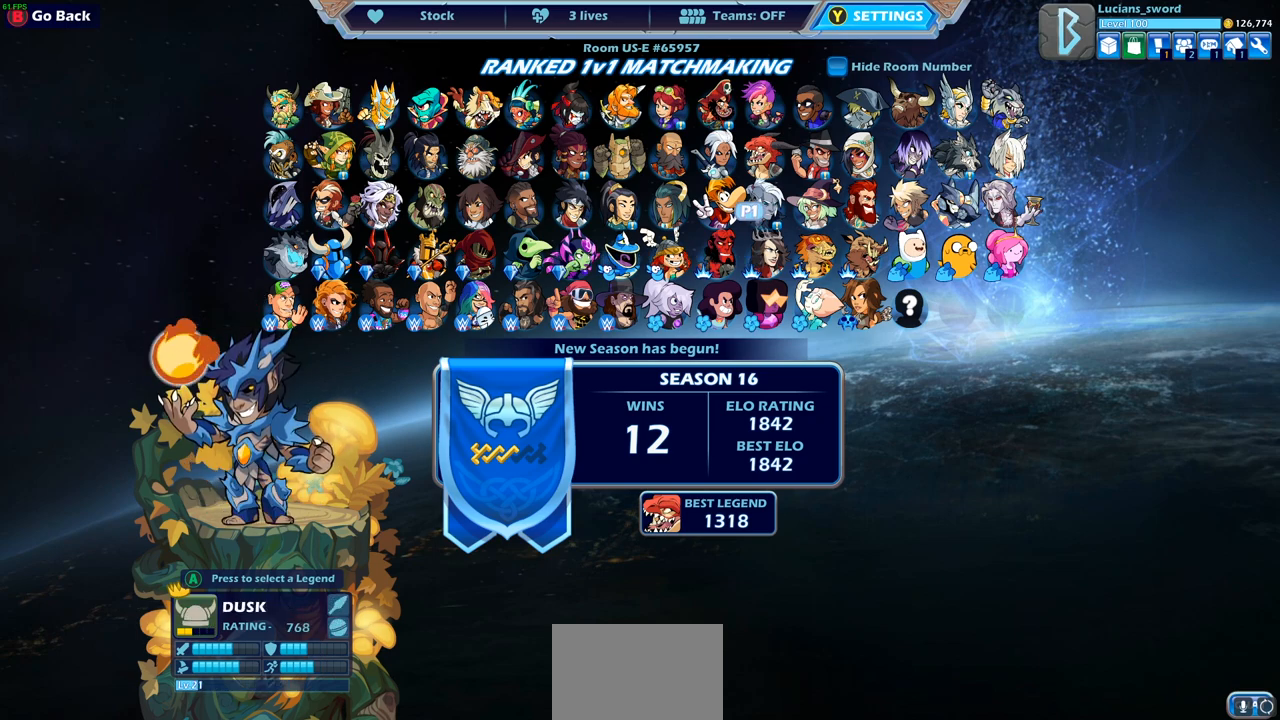
{"buttons": [], "left_stick": "center", "right_stick": "center", "events": []}
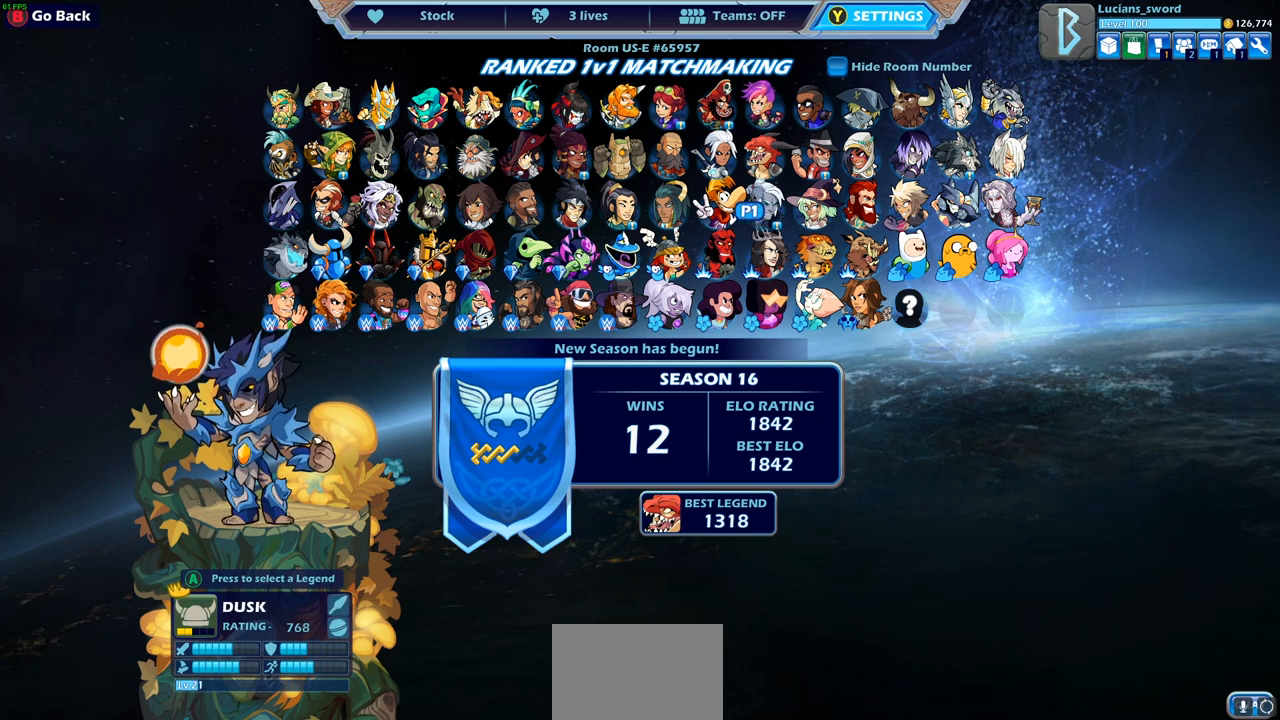
{"buttons": [], "left_stick": "center", "right_stick": "center", "events": []}
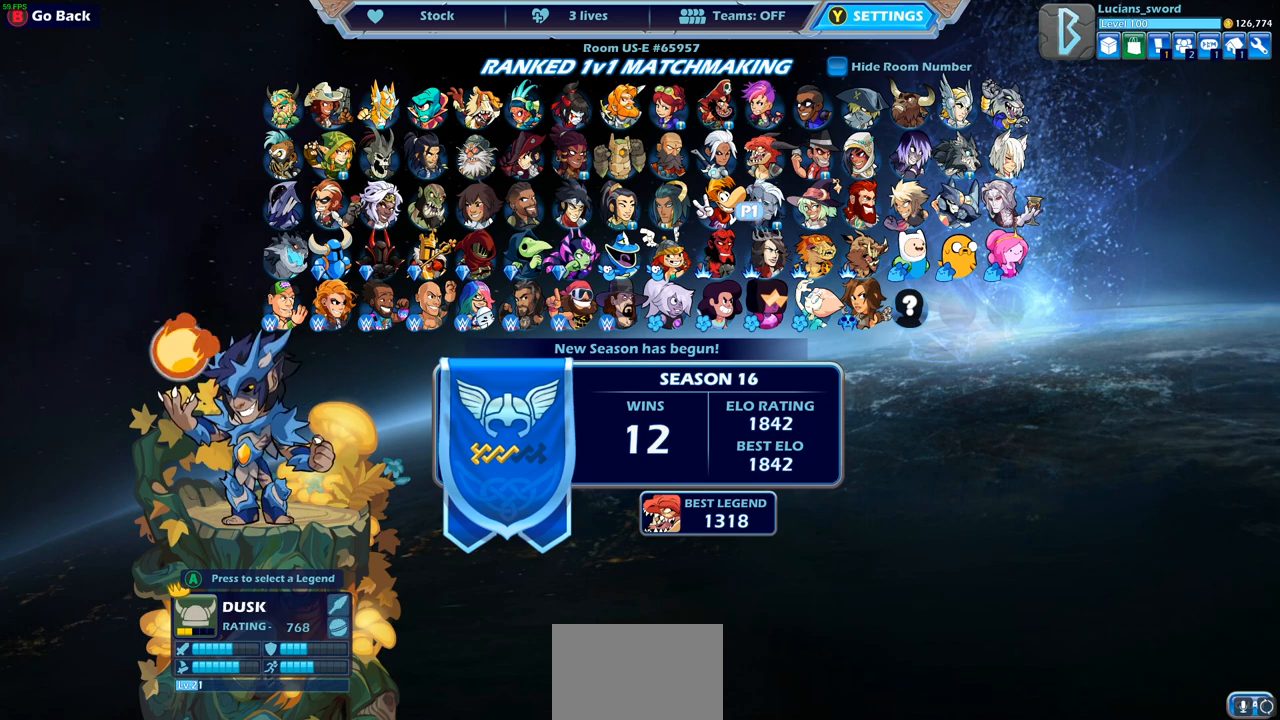
{"buttons": [], "left_stick": "center", "right_stick": "center", "events": []}
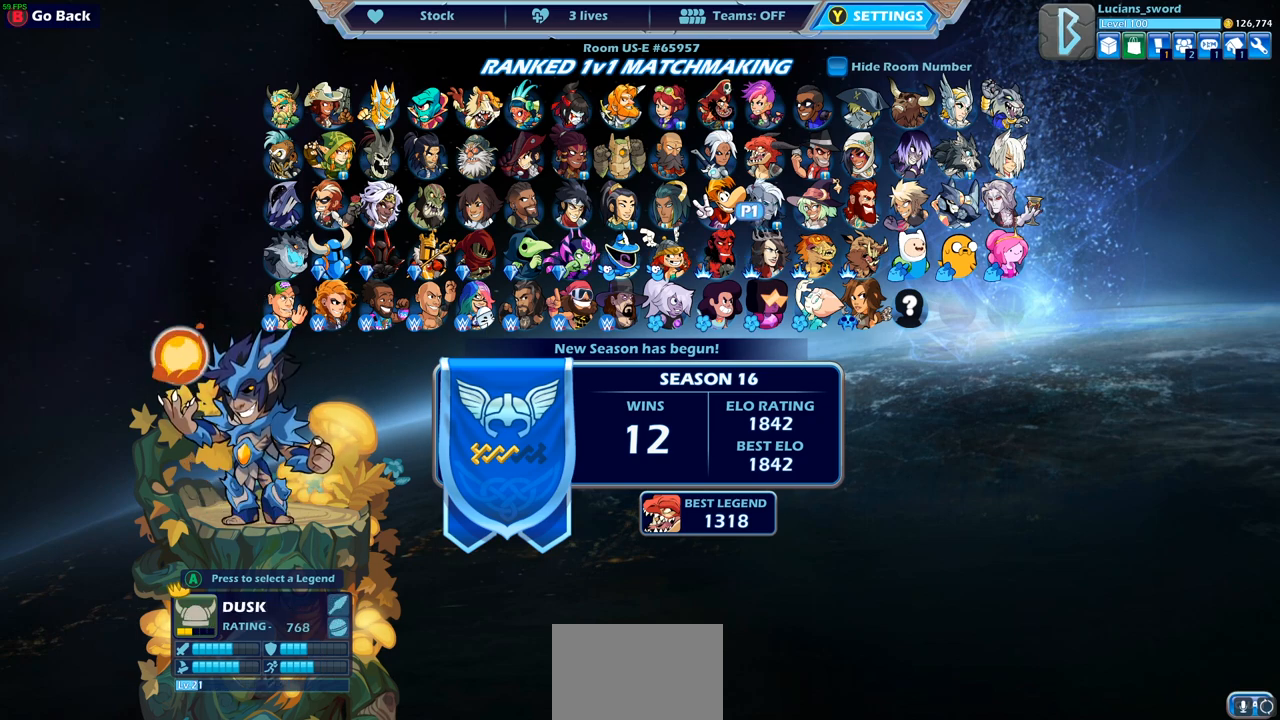
{"buttons": ["DPAD_LEFT"], "left_stick": "center", "right_stick": "center", "events": [[433, "DPAD_LEFT", "down"]]}
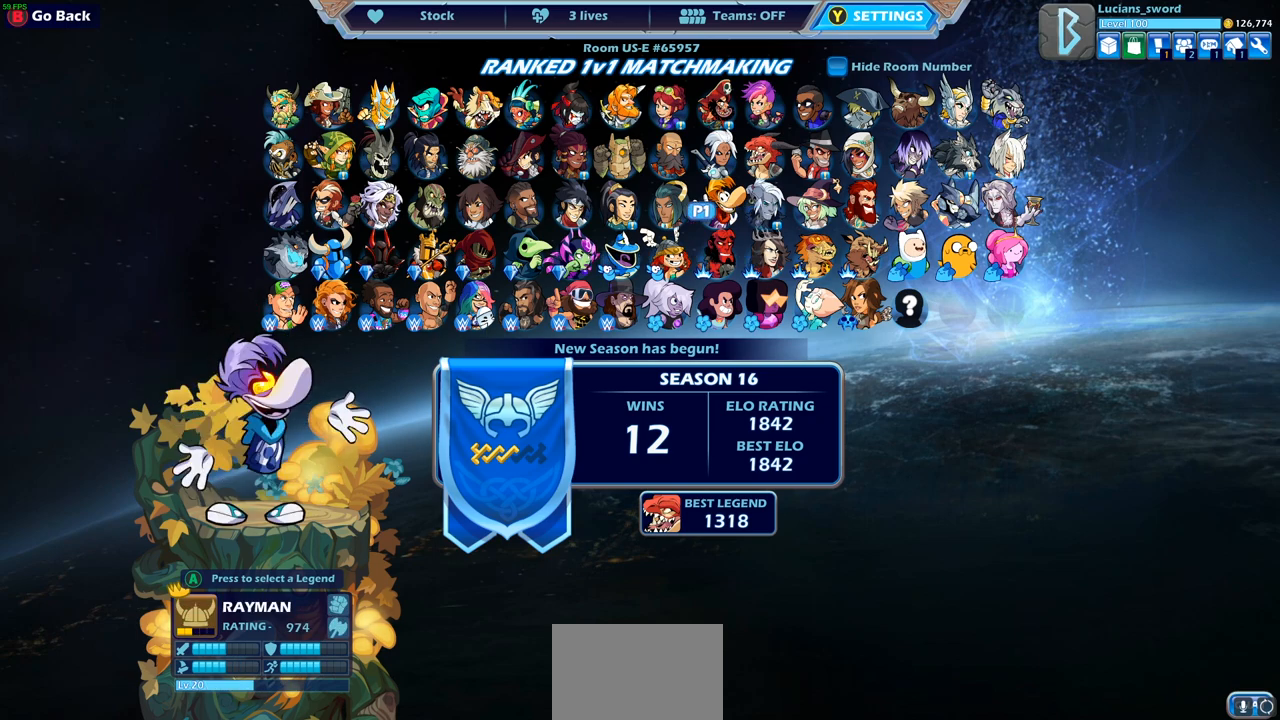
{"buttons": [], "left_stick": "center", "right_stick": "center", "events": [[83, "DPAD_LEFT", "up"], [217, "DPAD_LEFT", "down"], [350, "DPAD_LEFT", "up"]]}